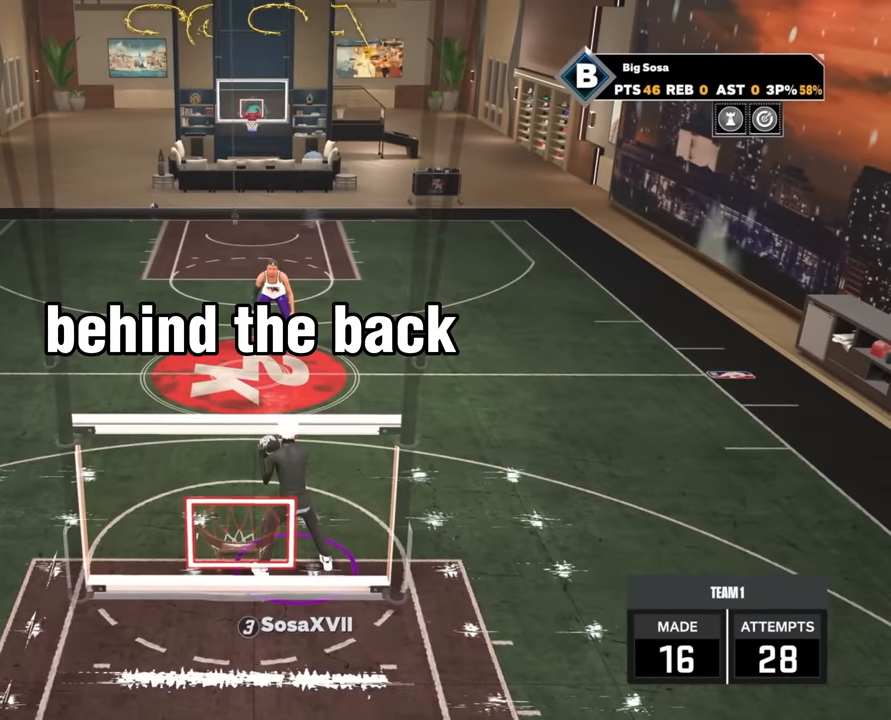
Gameplay with a controller (PlayStation layout); each line is a JSON object with the inputs held at the frame after it. "events" lists button and stick changes between this image and that frame as [ms after this image, input, new state], when the widget could be followed in between.
{"buttons": [], "left_stick": "center", "right_stick": "center", "events": []}
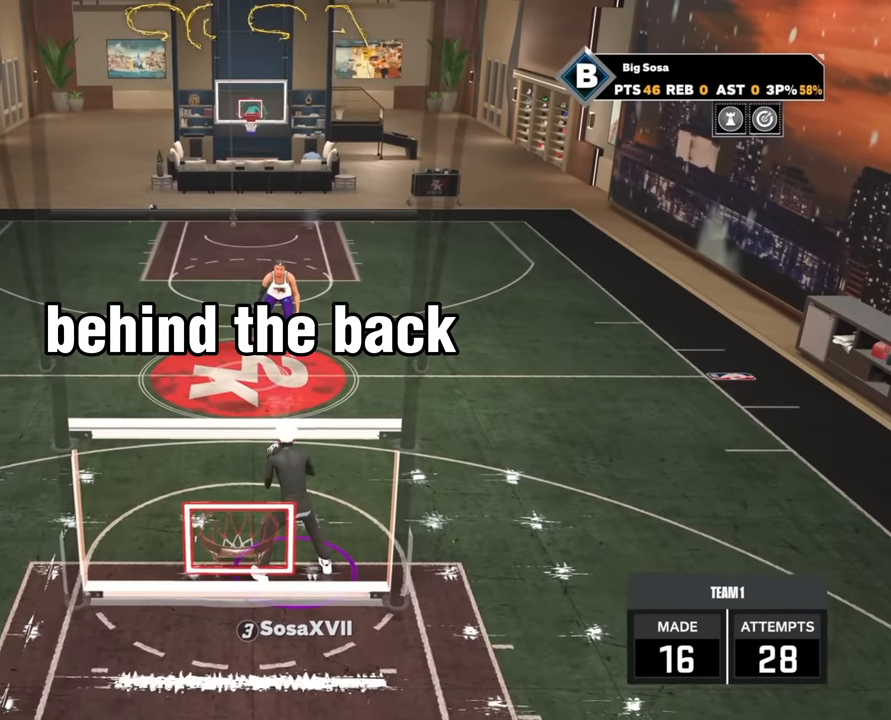
{"buttons": [], "left_stick": "right", "right_stick": "center", "events": [[183, "left_stick", "up-right"], [283, "left_stick", "right"]]}
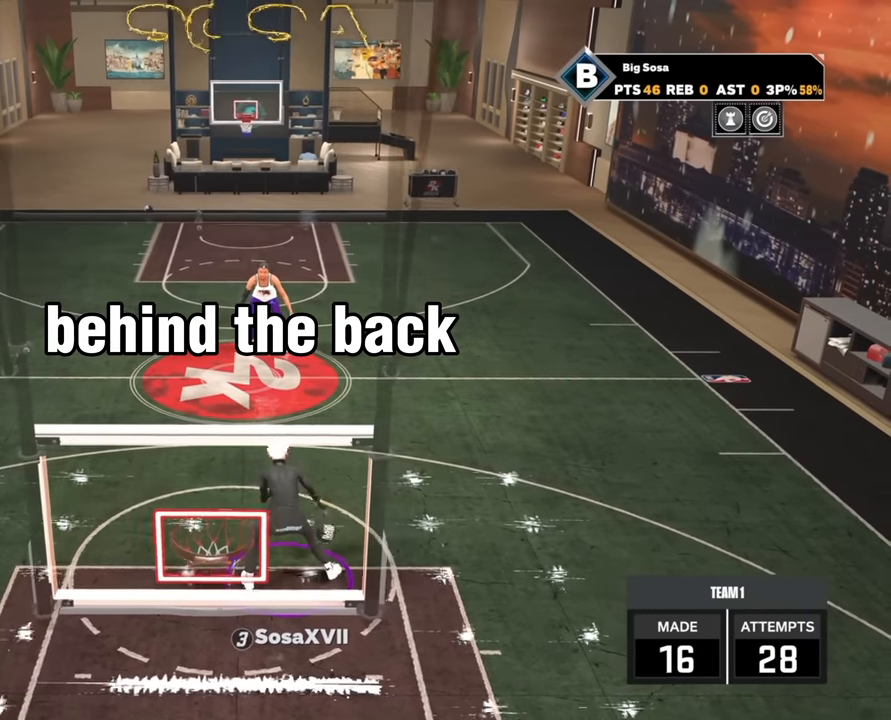
{"buttons": [], "left_stick": "center", "right_stick": "center", "events": [[116, "left_stick", "center"], [383, "right_stick", "down-left"], [433, "right_stick", "center"]]}
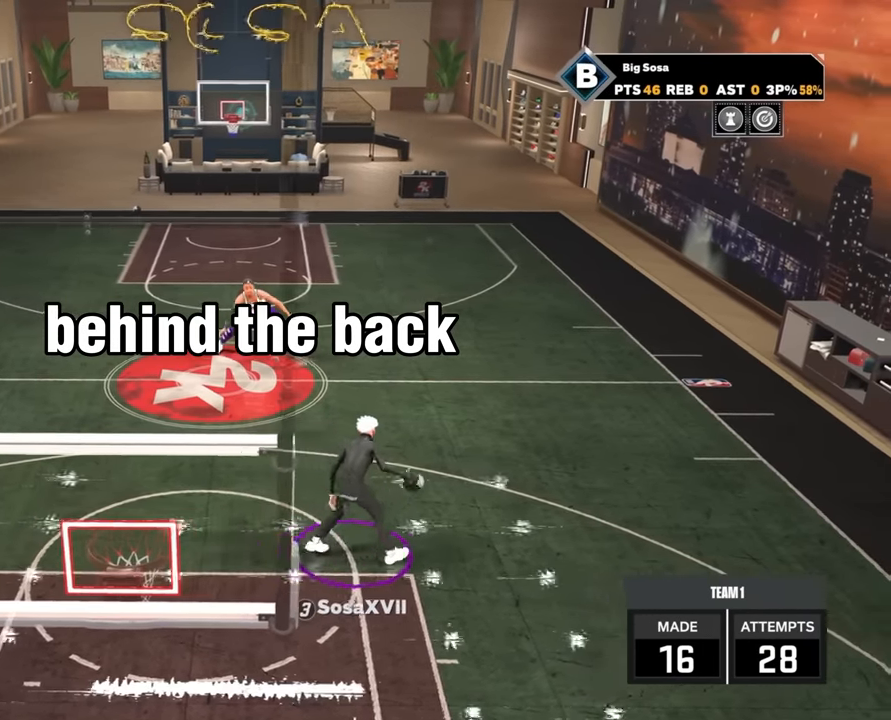
{"buttons": [], "left_stick": "center", "right_stick": "center", "events": [[333, "right_stick", "down-right"], [400, "right_stick", "center"]]}
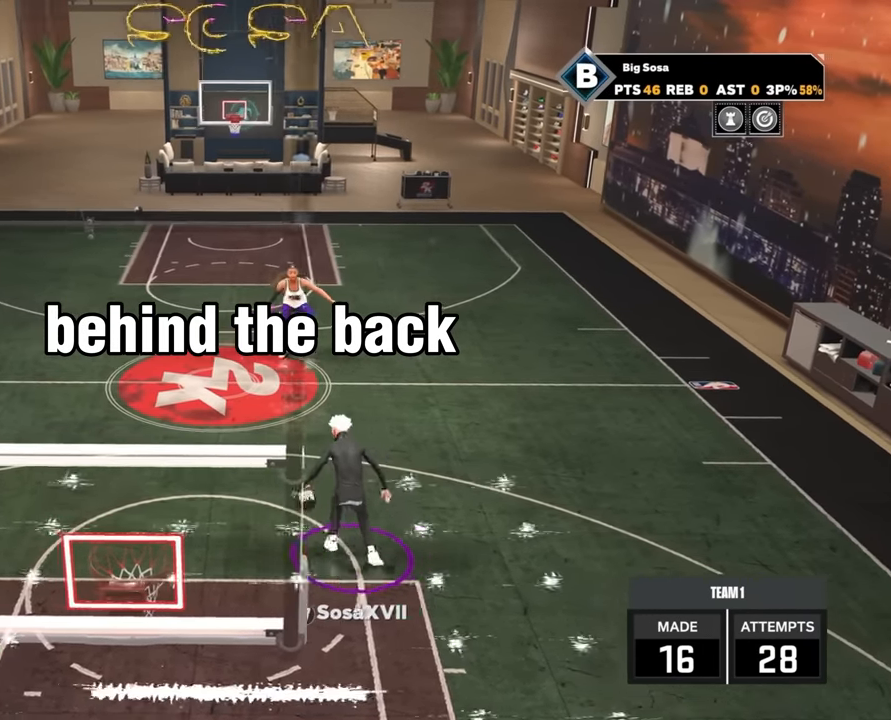
{"buttons": [], "left_stick": "center", "right_stick": "center", "events": [[283, "right_stick", "down-left"], [383, "right_stick", "center"]]}
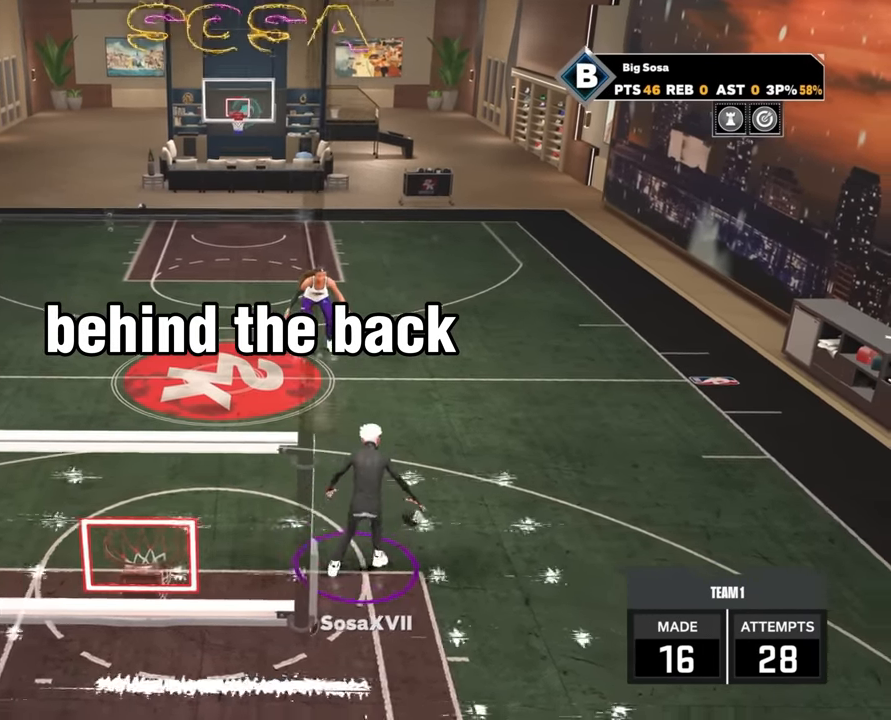
{"buttons": [], "left_stick": "center", "right_stick": "center", "events": [[316, "right_stick", "down-right"], [383, "right_stick", "center"]]}
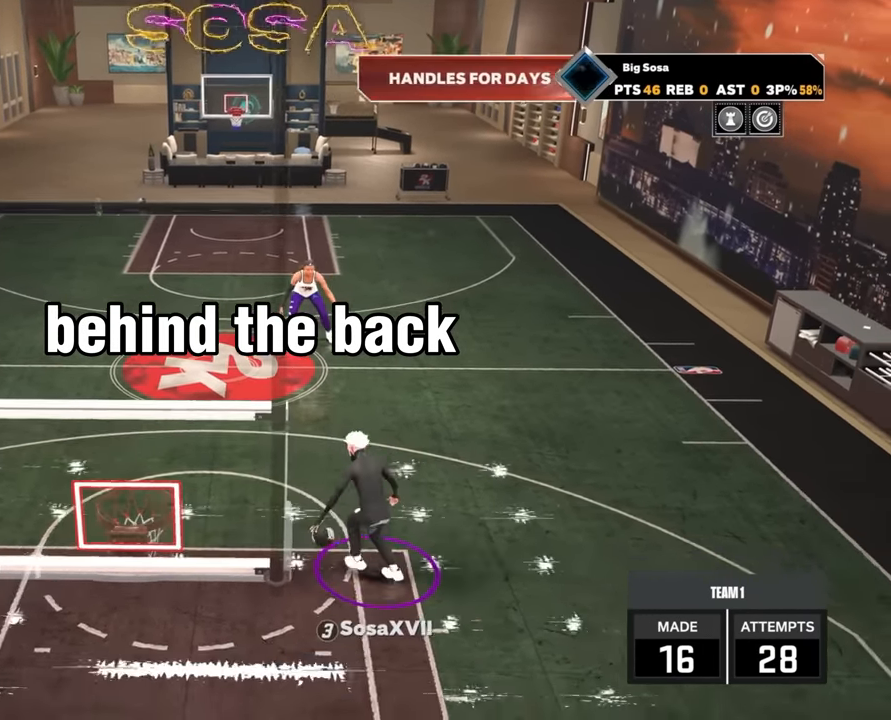
{"buttons": [], "left_stick": "center", "right_stick": "center", "events": [[300, "right_stick", "down-left"], [416, "right_stick", "center"]]}
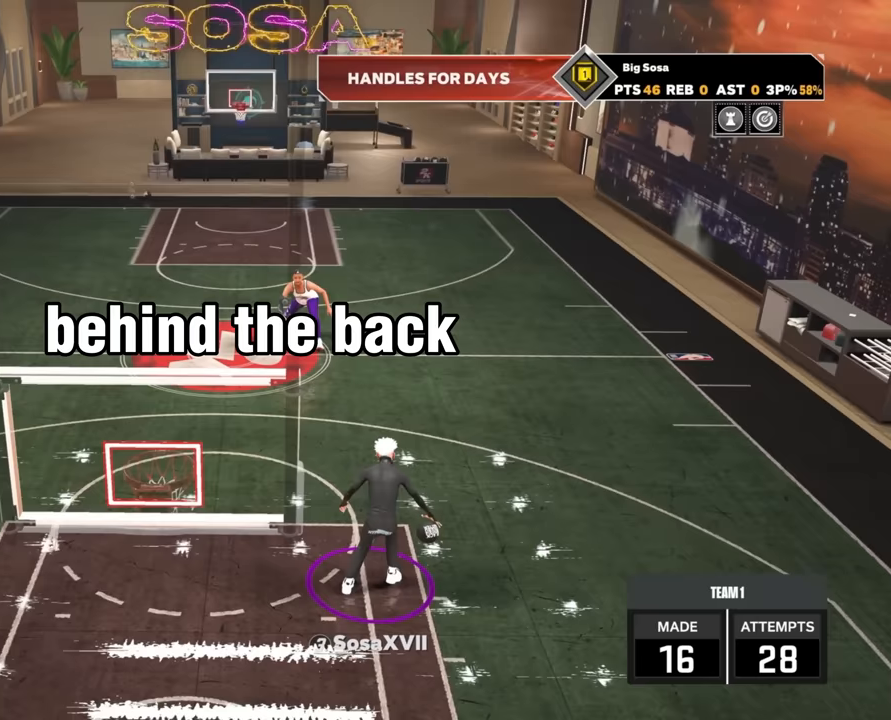
{"buttons": [], "left_stick": "center", "right_stick": "center", "events": [[350, "right_stick", "down-right"], [433, "right_stick", "center"]]}
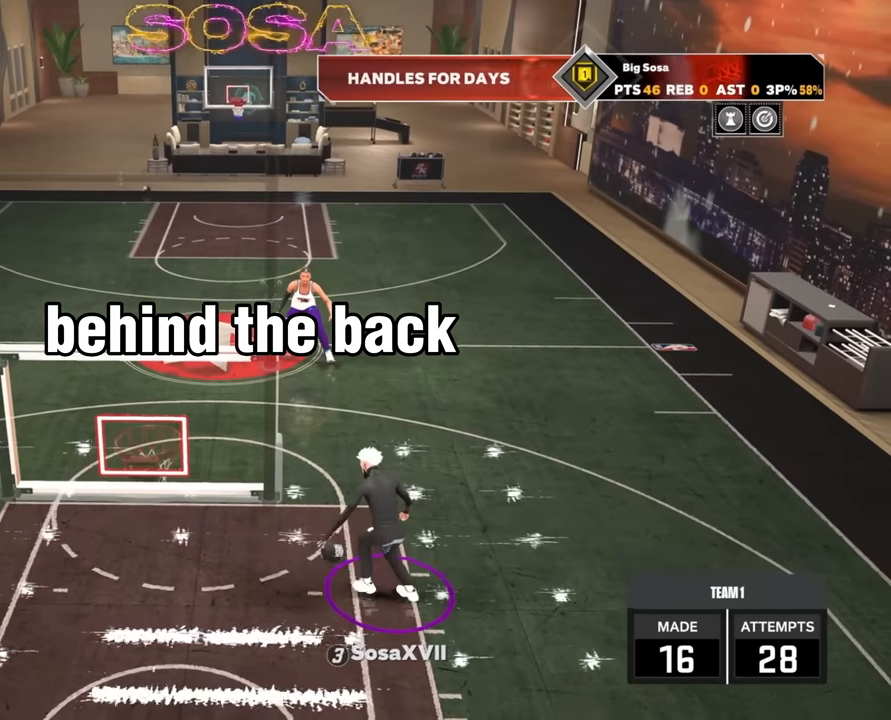
{"buttons": [], "left_stick": "center", "right_stick": "center", "events": [[233, "right_stick", "down-left"], [317, "right_stick", "center"]]}
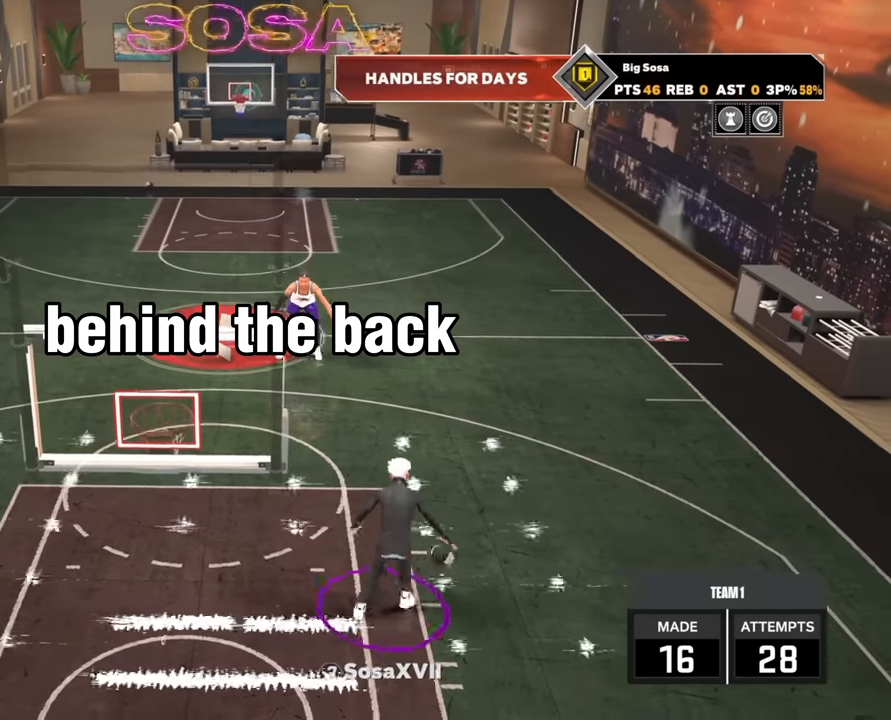
{"buttons": [], "left_stick": "center", "right_stick": "down-right", "events": [[483, "right_stick", "down-right"]]}
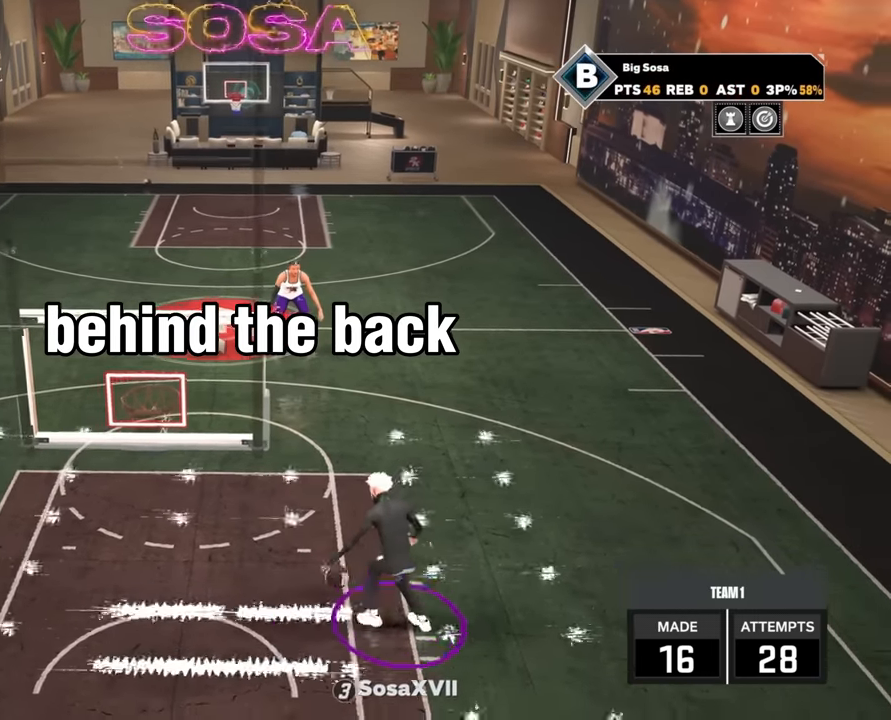
{"buttons": [], "left_stick": "center", "right_stick": "center", "events": [[67, "right_stick", "center"]]}
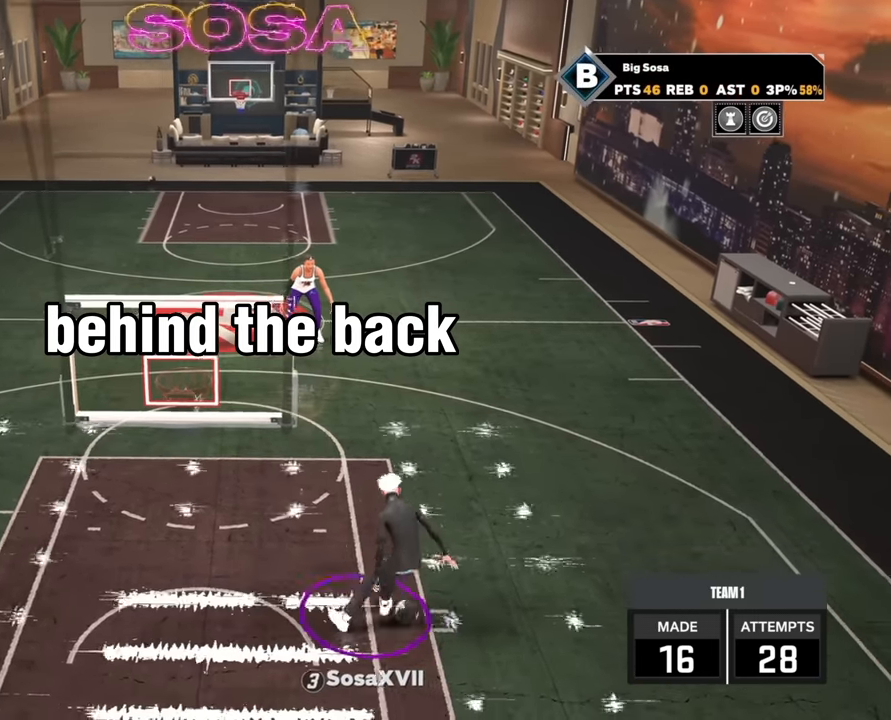
{"buttons": ["R2"], "left_stick": "up-left", "right_stick": "center", "events": [[133, "R2", "down"], [233, "left_stick", "up-left"]]}
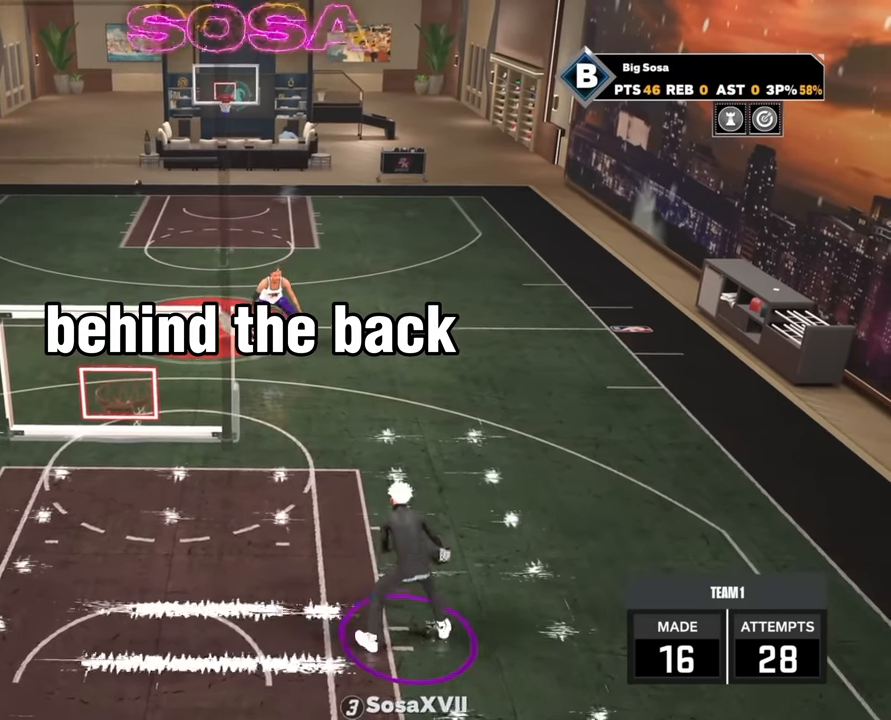
{"buttons": [], "left_stick": "center", "right_stick": "center", "events": [[33, "left_stick", "left"], [450, "left_stick", "center"], [483, "R2", "up"]]}
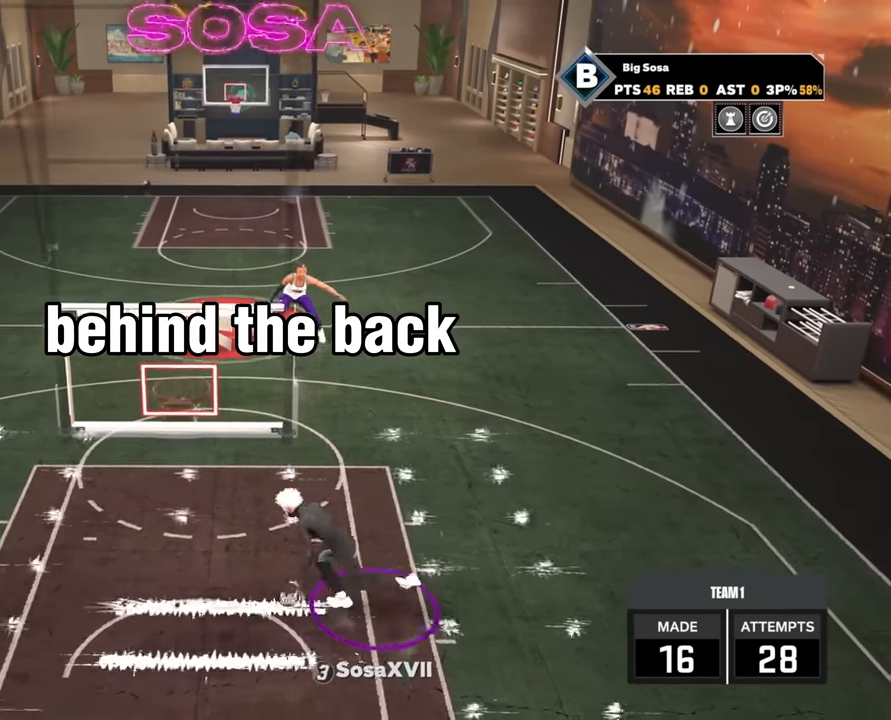
{"buttons": [], "left_stick": "center", "right_stick": "center", "events": []}
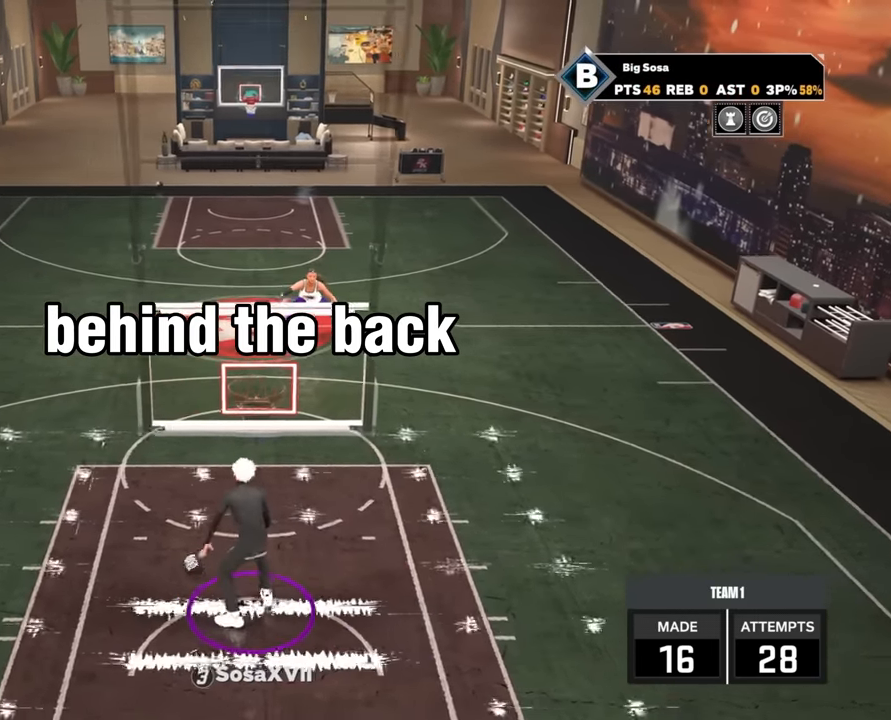
{"buttons": [], "left_stick": "center", "right_stick": "center", "events": []}
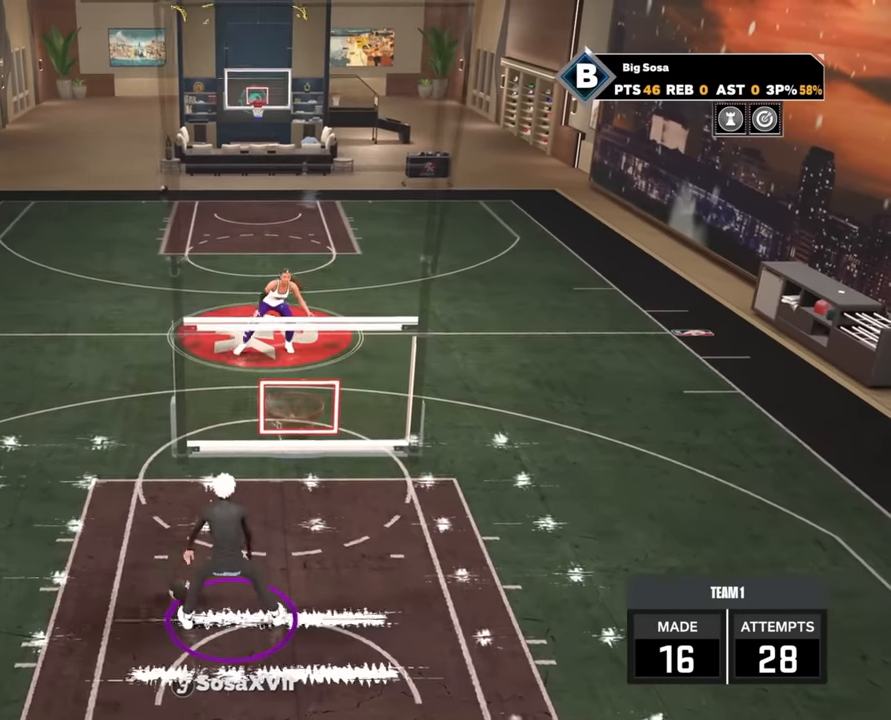
{"buttons": [], "left_stick": "center", "right_stick": "center", "events": []}
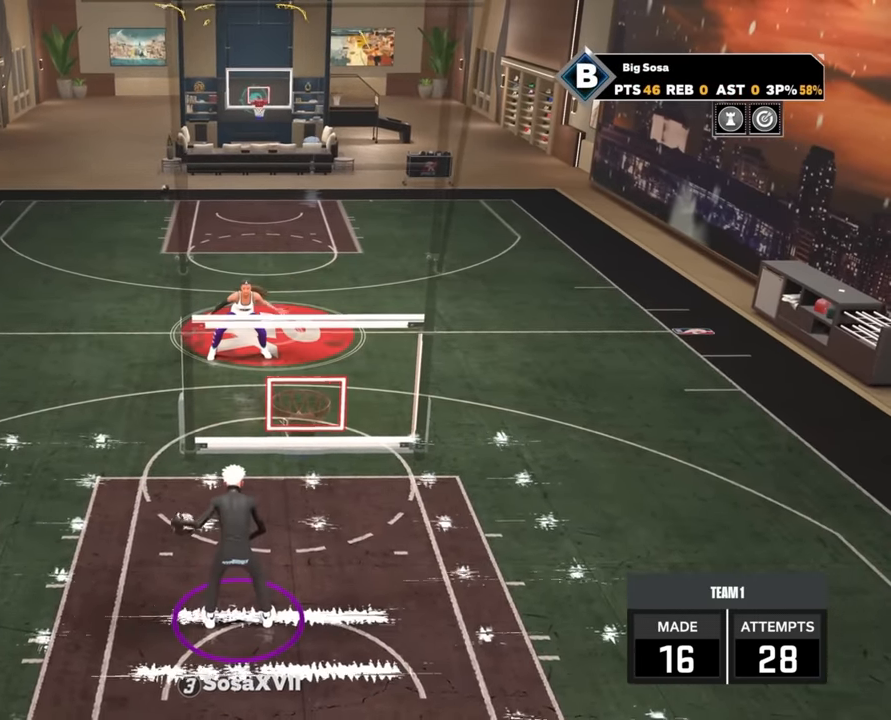
{"buttons": [], "left_stick": "center", "right_stick": "center", "events": []}
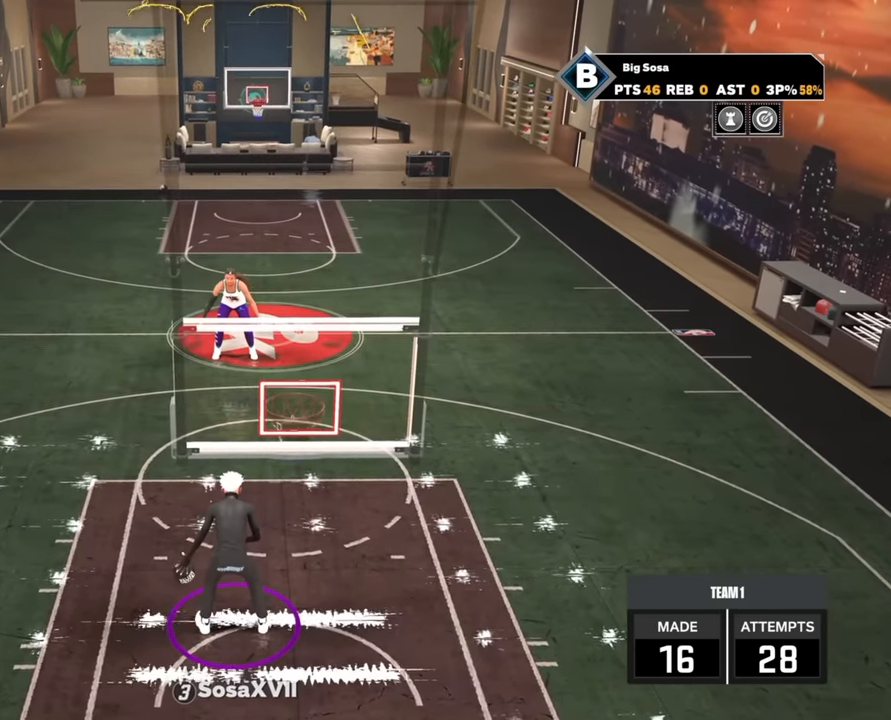
{"buttons": [], "left_stick": "center", "right_stick": "center", "events": []}
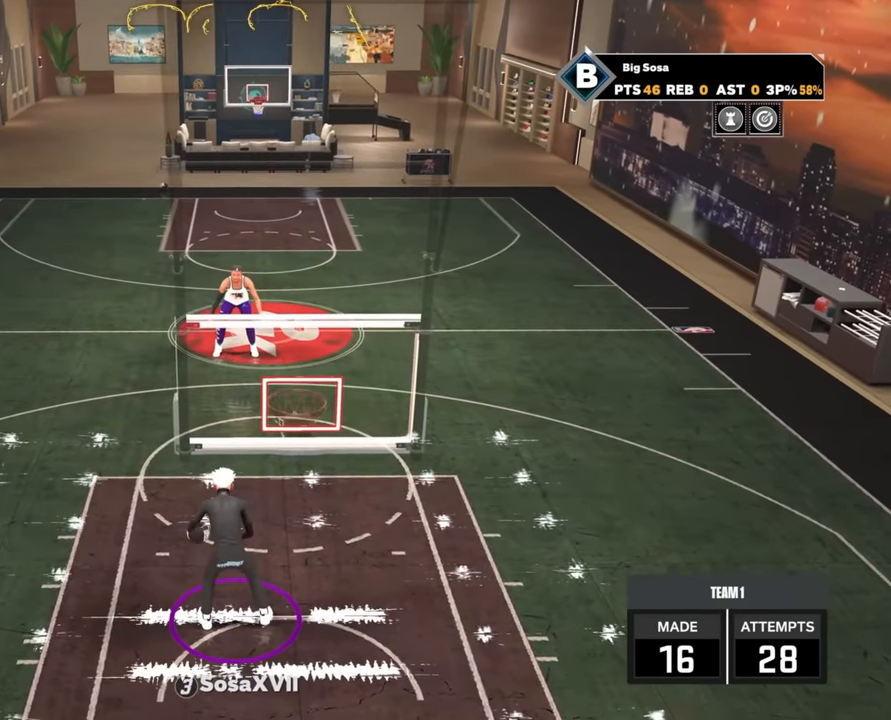
{"buttons": [], "left_stick": "center", "right_stick": "center", "events": []}
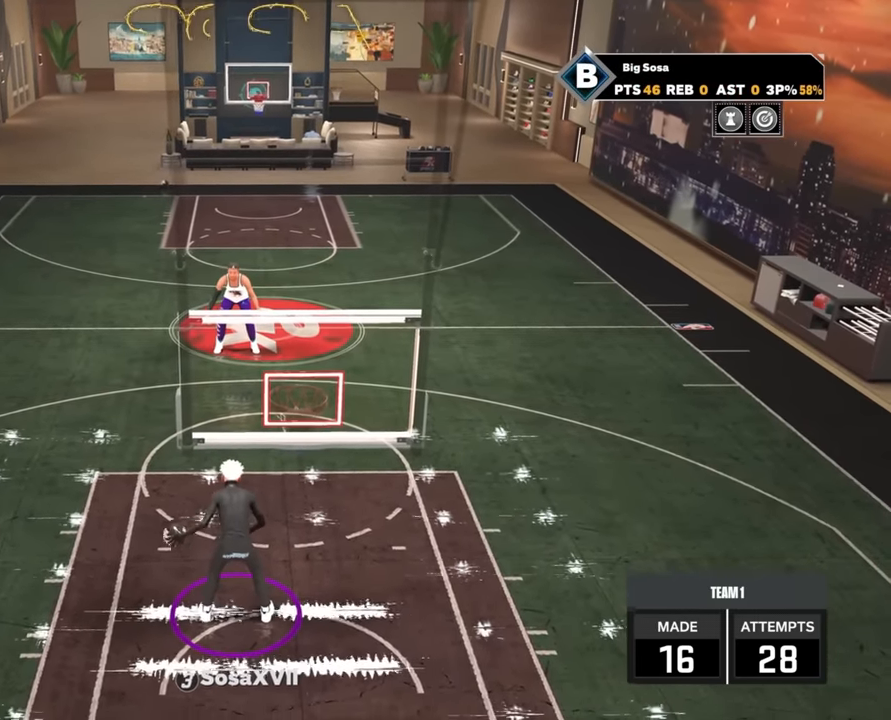
{"buttons": [], "left_stick": "center", "right_stick": "center", "events": []}
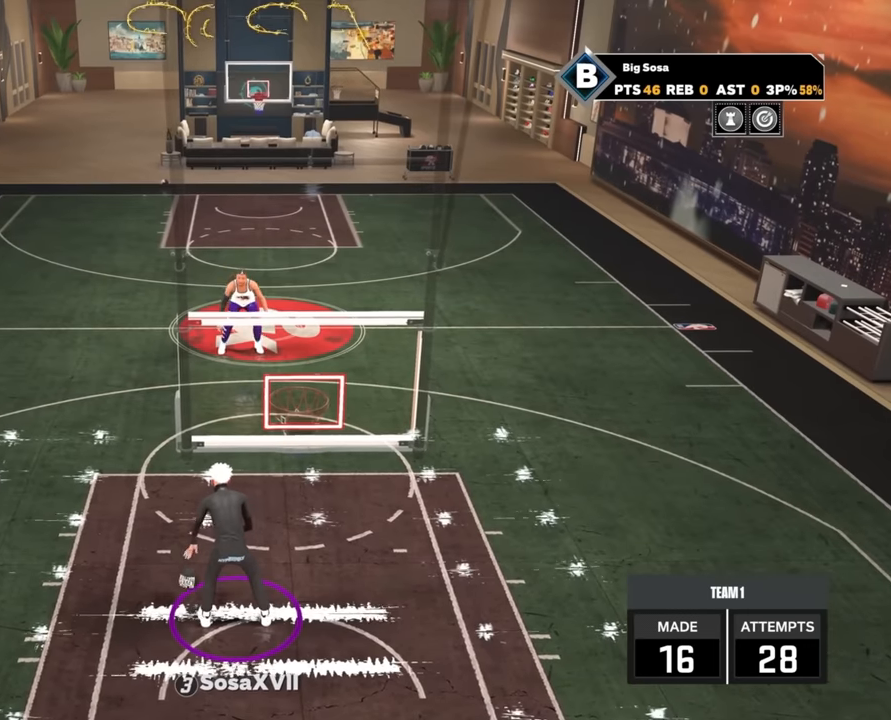
{"buttons": [], "left_stick": "center", "right_stick": "center", "events": [[33, "right_stick", "down-right"], [100, "right_stick", "center"]]}